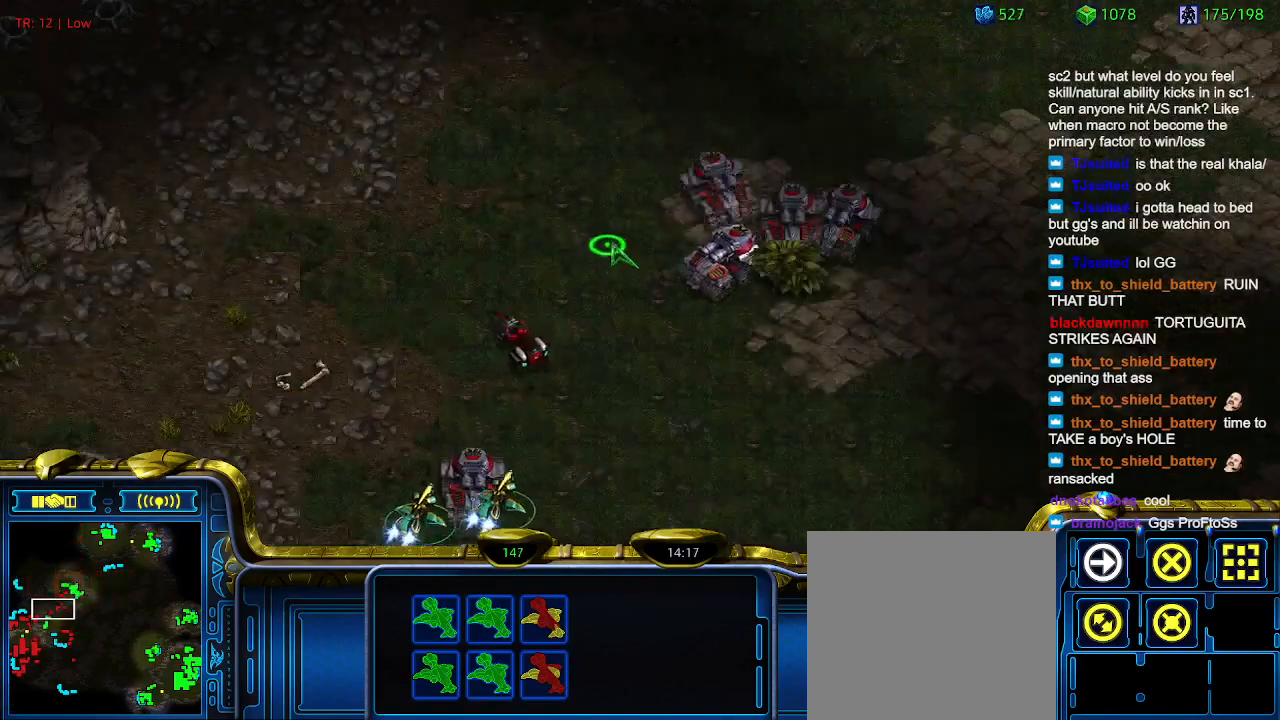
Gameplay with keyboard; each line is a JSON object with the keys held at the frame after it. "events" lists presses ("down") and releases ("up") of "1", "2", "3", "4", "5", "6", "a", "c", "ctrl", "d", "e", "f2", "f3", "q", "s", "t", "w", "x" and "z" between this image and that frame as [ms after this image, input, new state], when the widget could be followed in between. No other keys are recorded. Mouse input is not recorded.
{"keys": [], "events": [[333, "a", "down"], [433, "a", "up"]]}
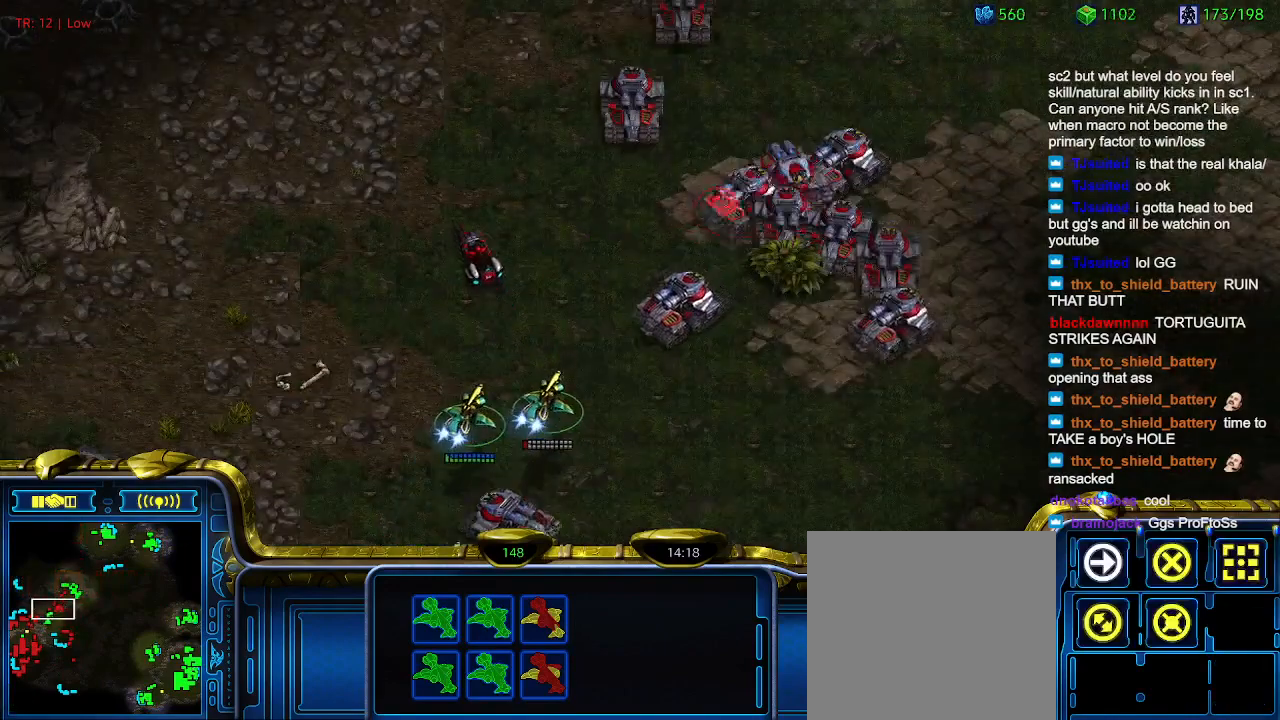
{"keys": [], "events": []}
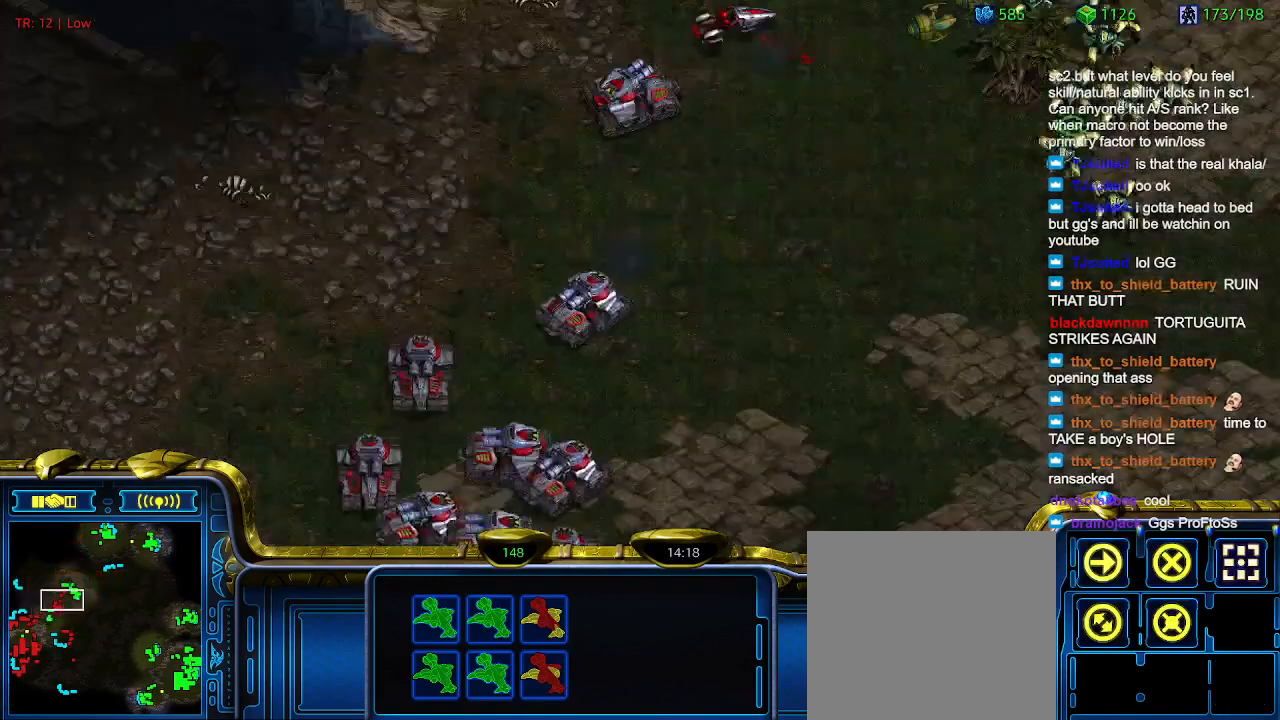
{"keys": [], "events": []}
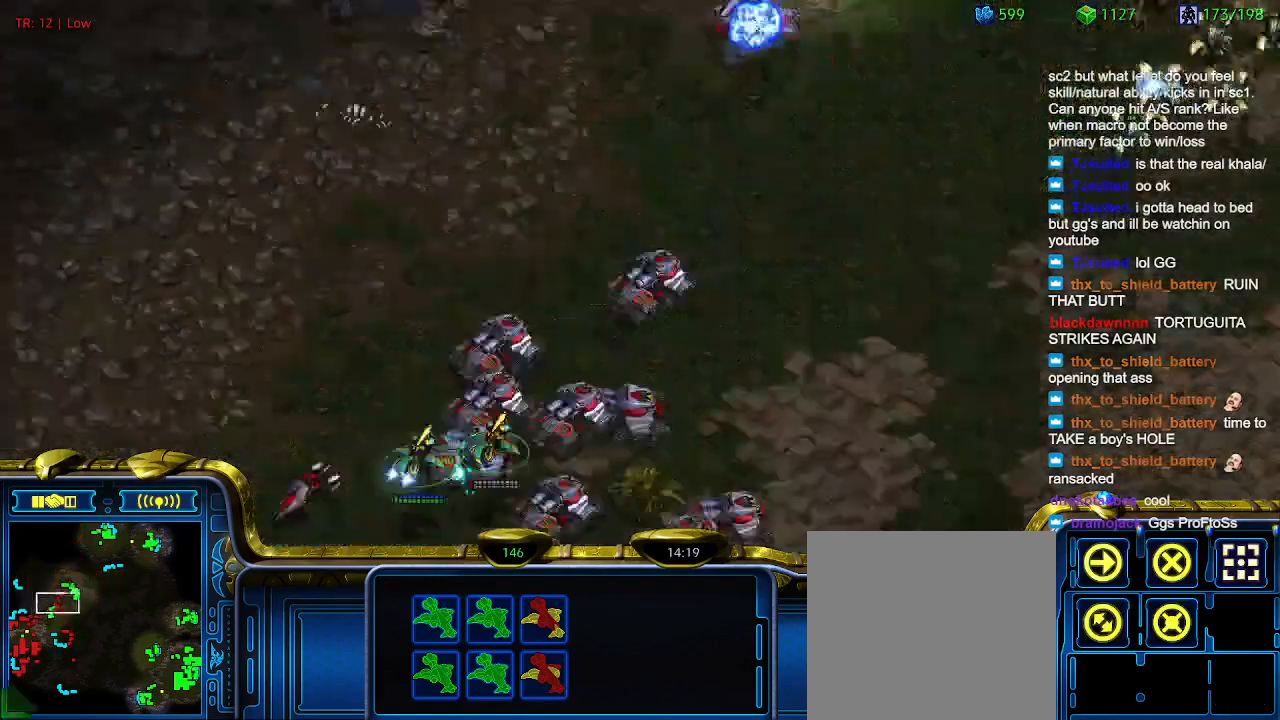
{"keys": [], "events": [[133, "1", "down"], [233, "1", "up"], [400, "a", "down"], [466, "a", "up"]]}
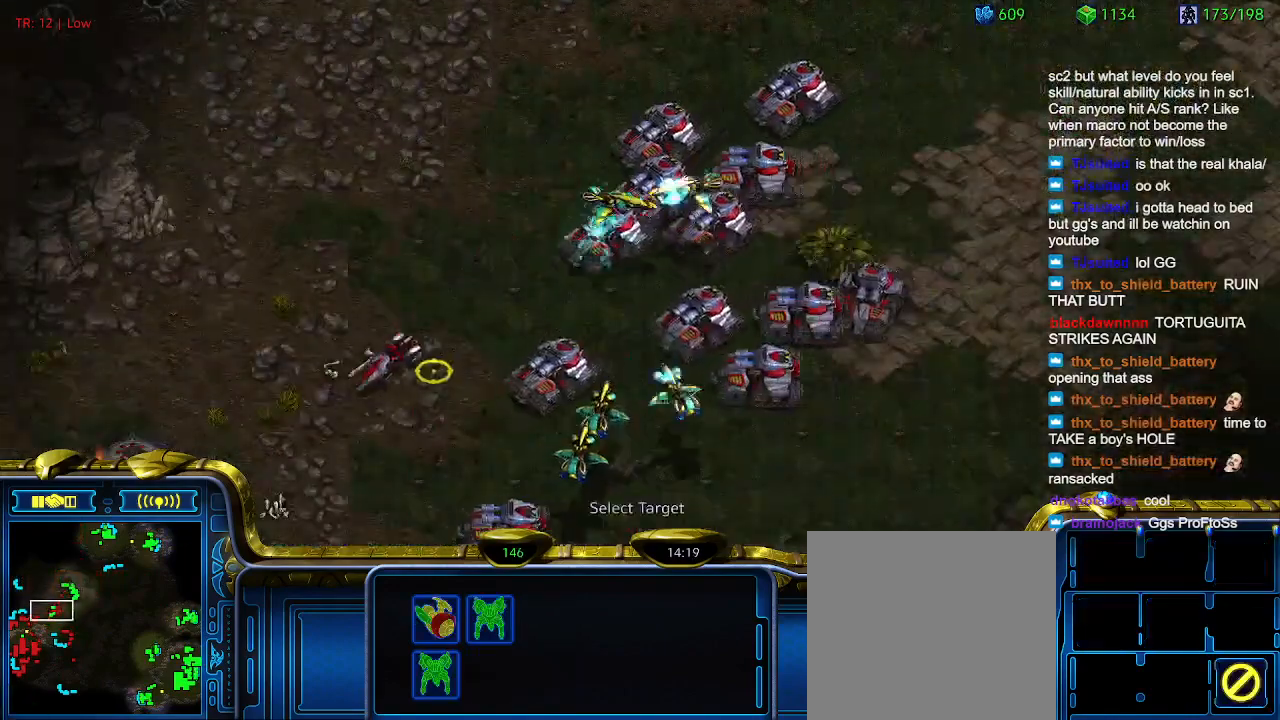
{"keys": [], "events": [[300, "2", "down"], [366, "2", "up"], [433, "a", "down"], [500, "a", "up"]]}
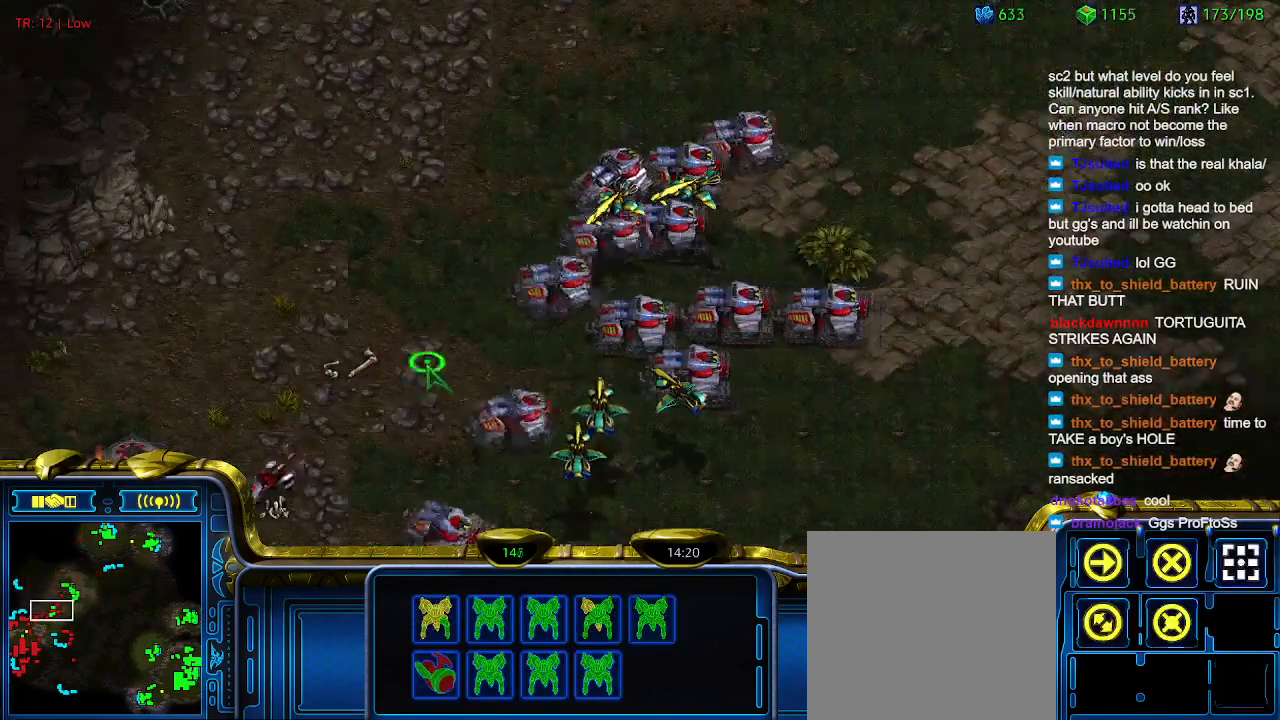
{"keys": [], "events": [[133, "3", "down"], [166, "3", "up"], [266, "a", "down"], [366, "a", "up"]]}
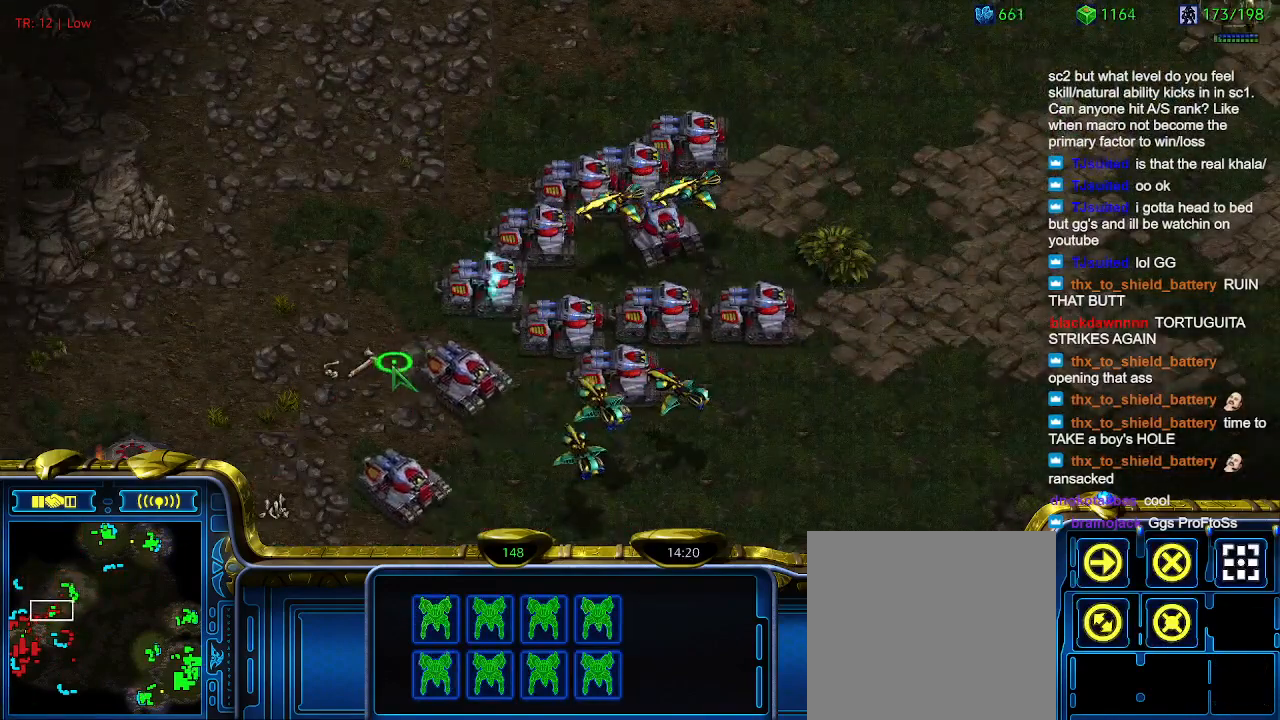
{"keys": [], "events": []}
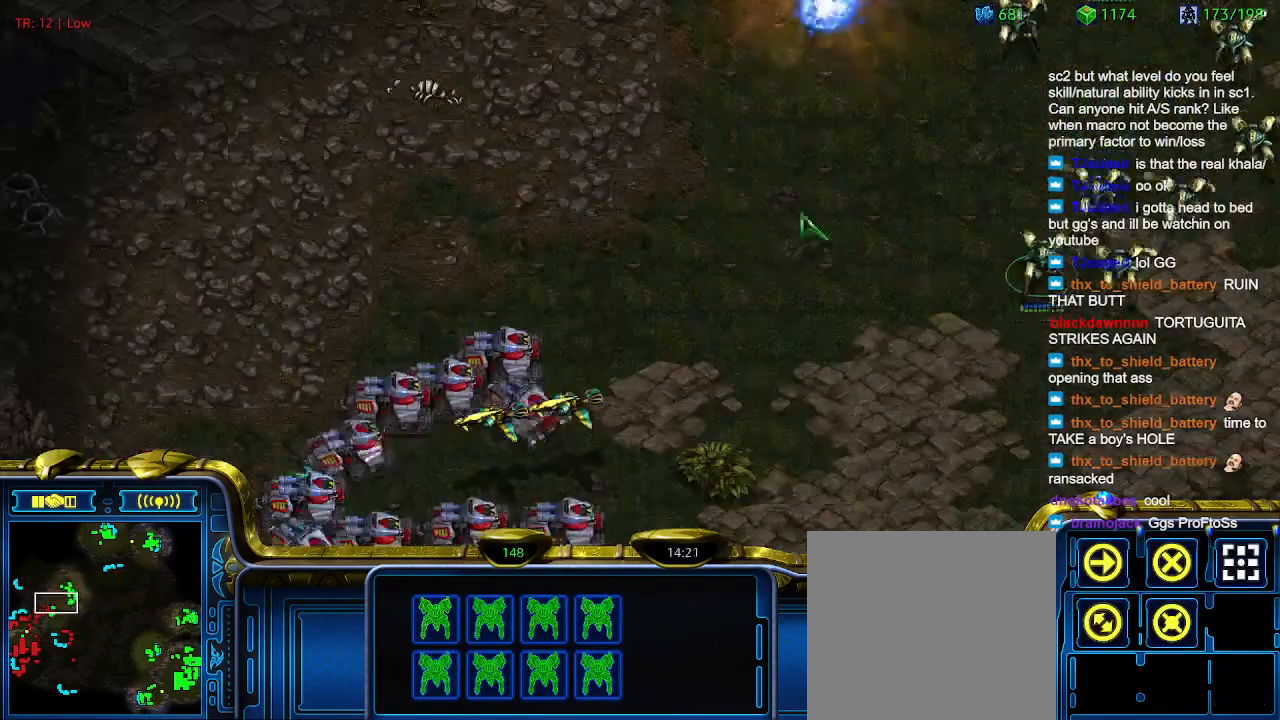
{"keys": [], "events": []}
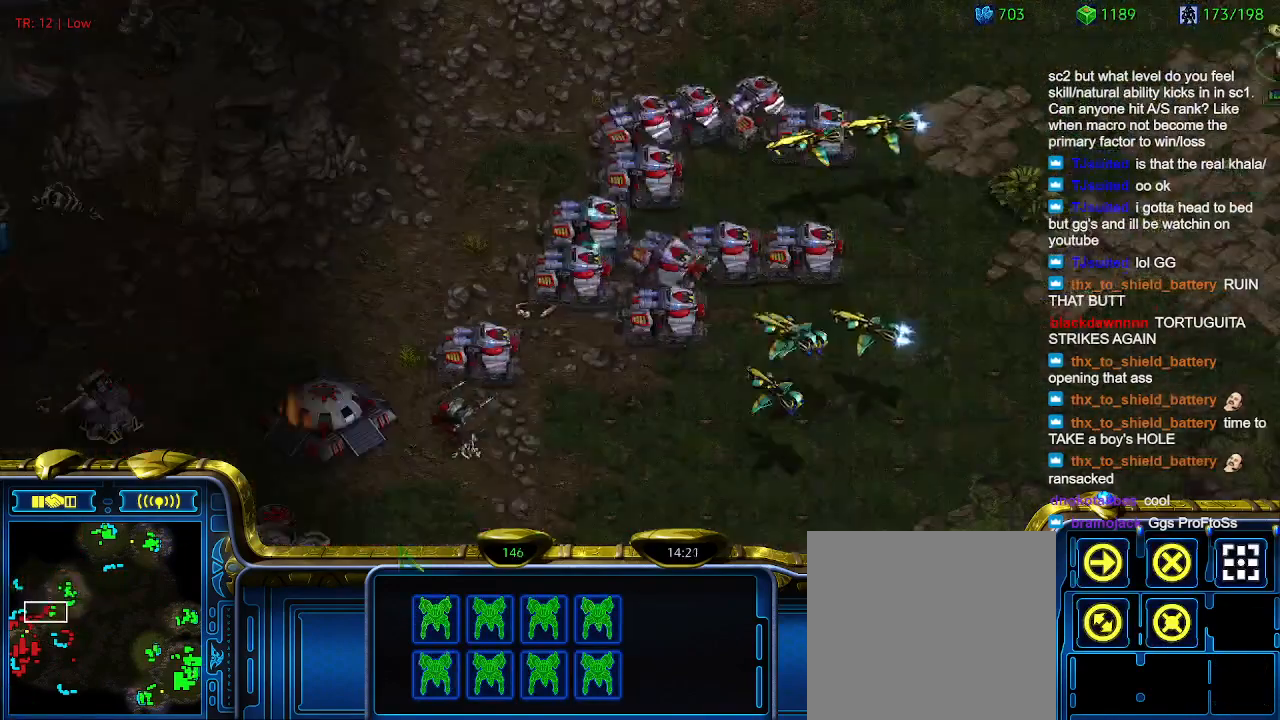
{"keys": [], "events": []}
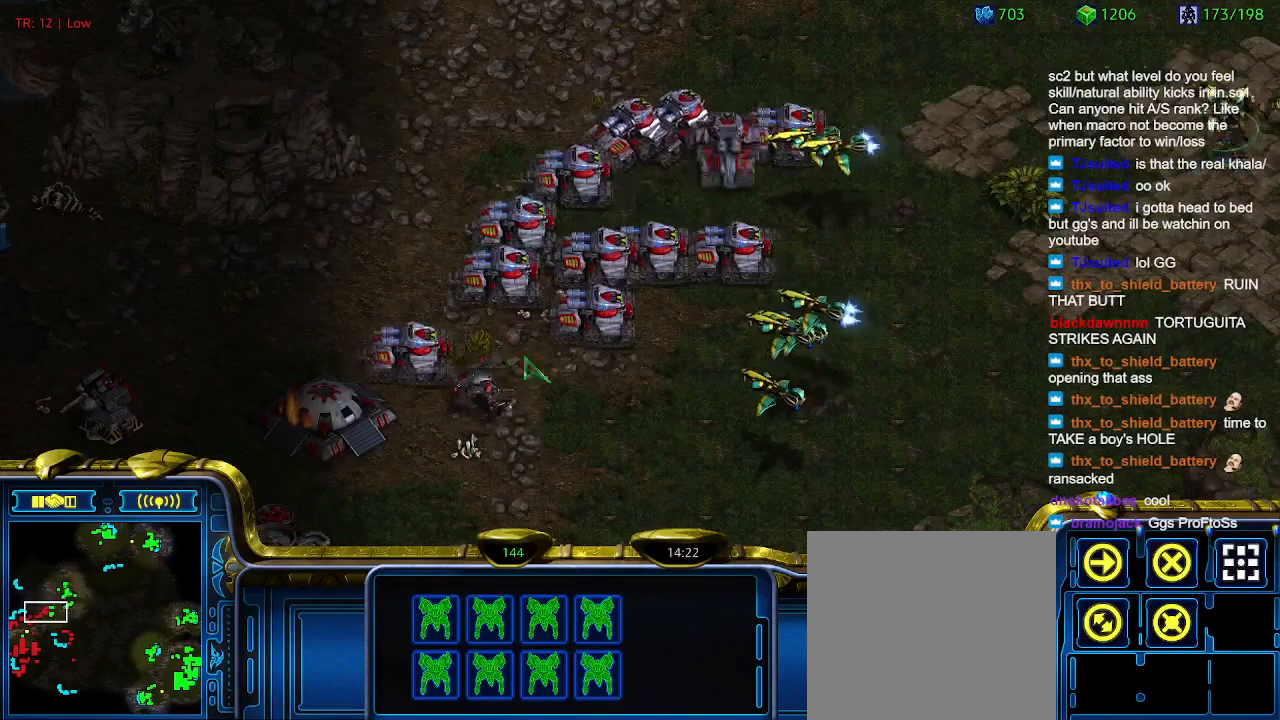
{"keys": [], "events": []}
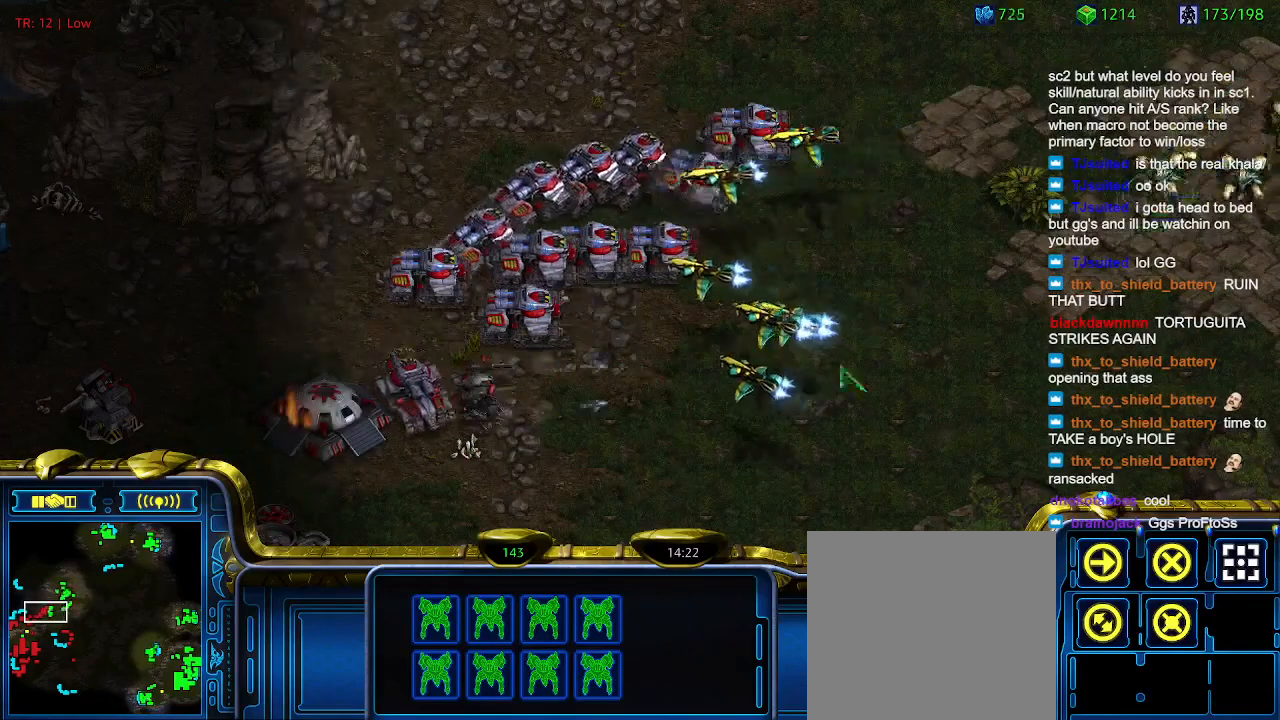
{"keys": [], "events": [[200, "1", "down"], [366, "1", "up"]]}
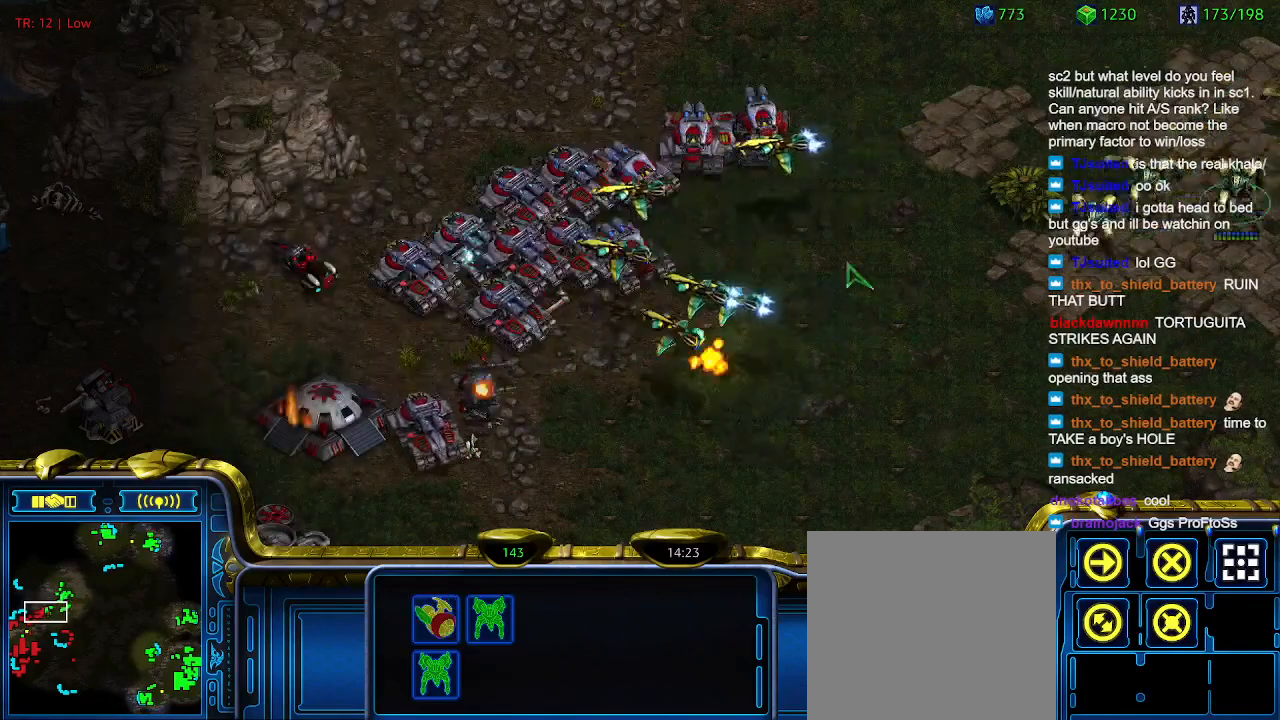
{"keys": [], "events": []}
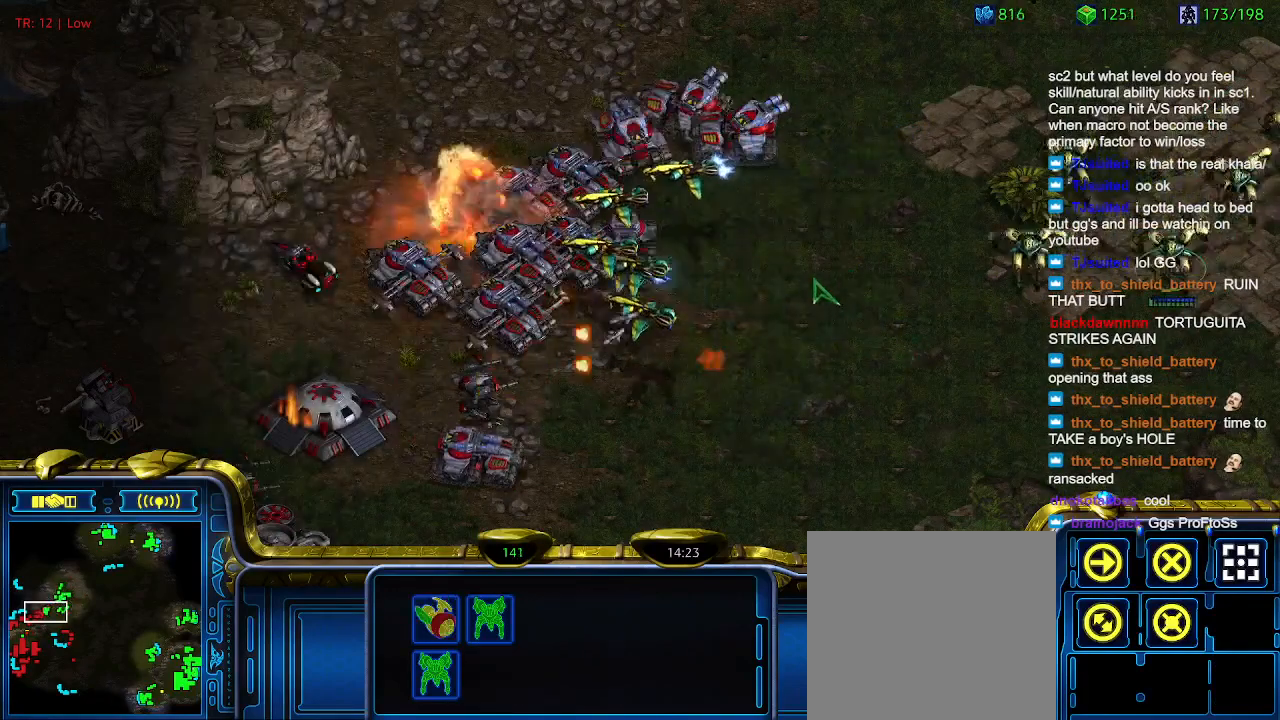
{"keys": [], "events": [[366, "4", "down"], [466, "4", "up"]]}
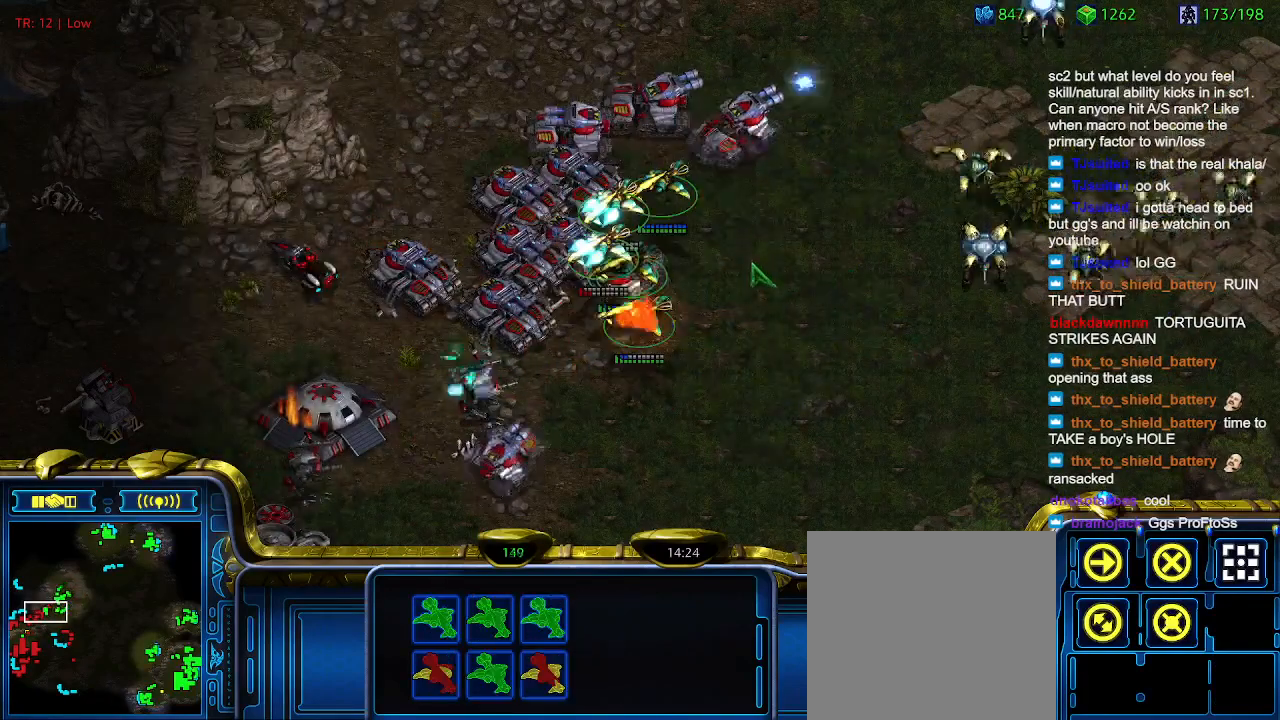
{"keys": [], "events": []}
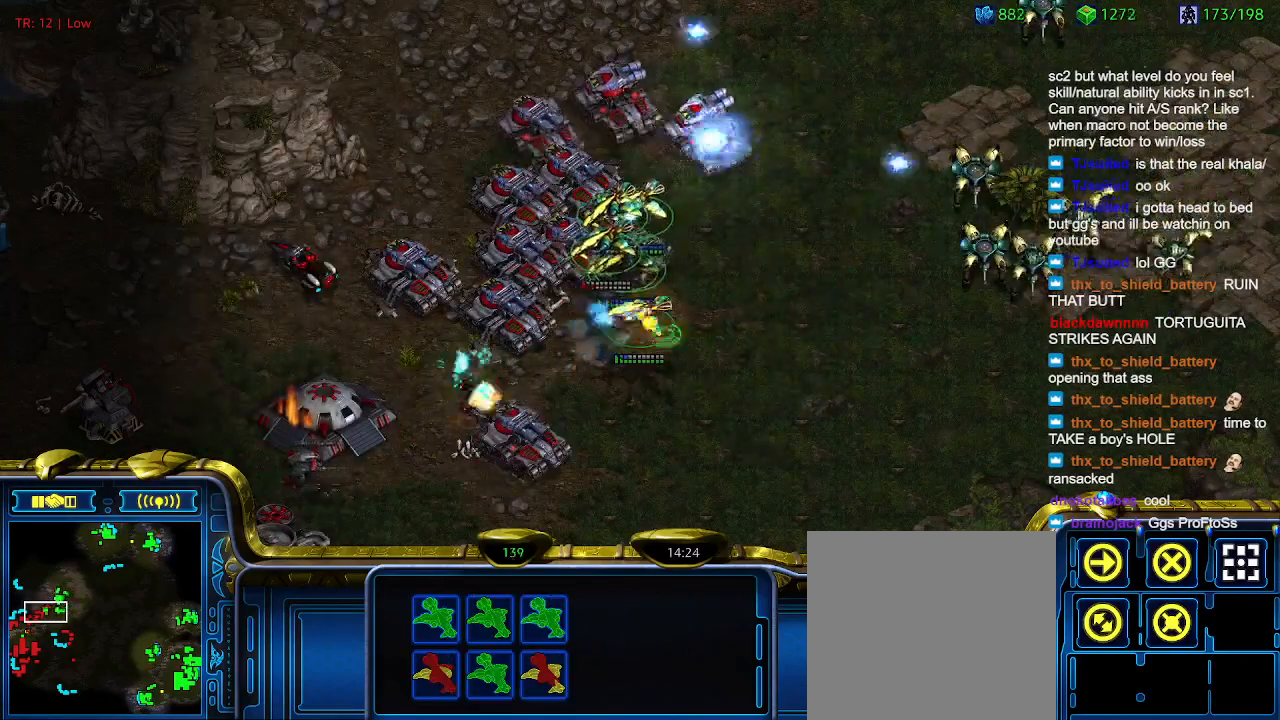
{"keys": ["a"], "events": [[466, "a", "down"]]}
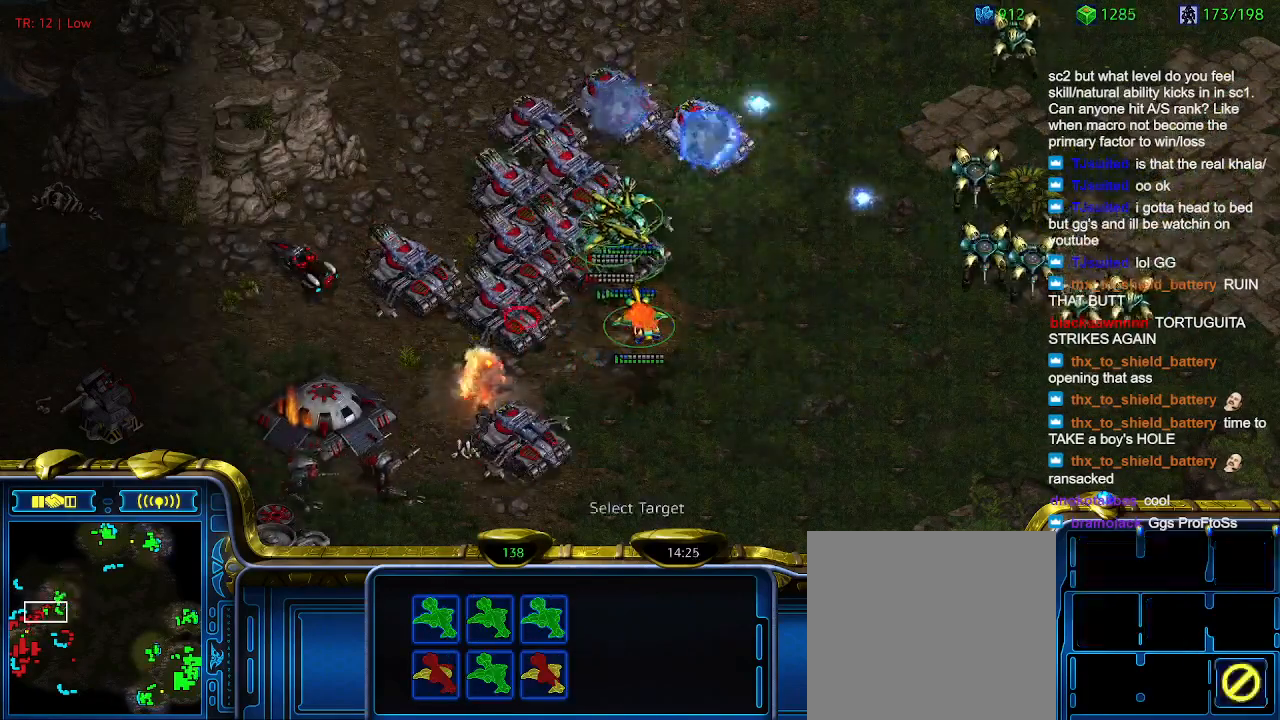
{"keys": [], "events": [[66, "a", "up"]]}
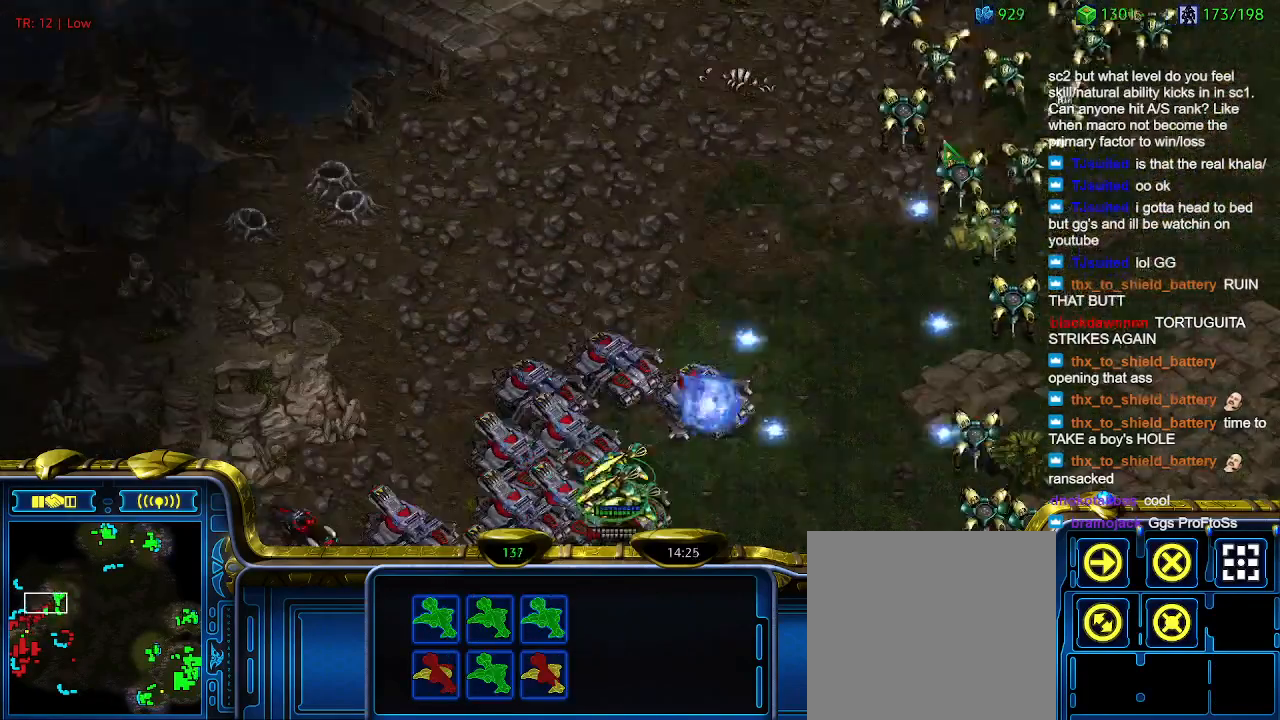
{"keys": [], "events": []}
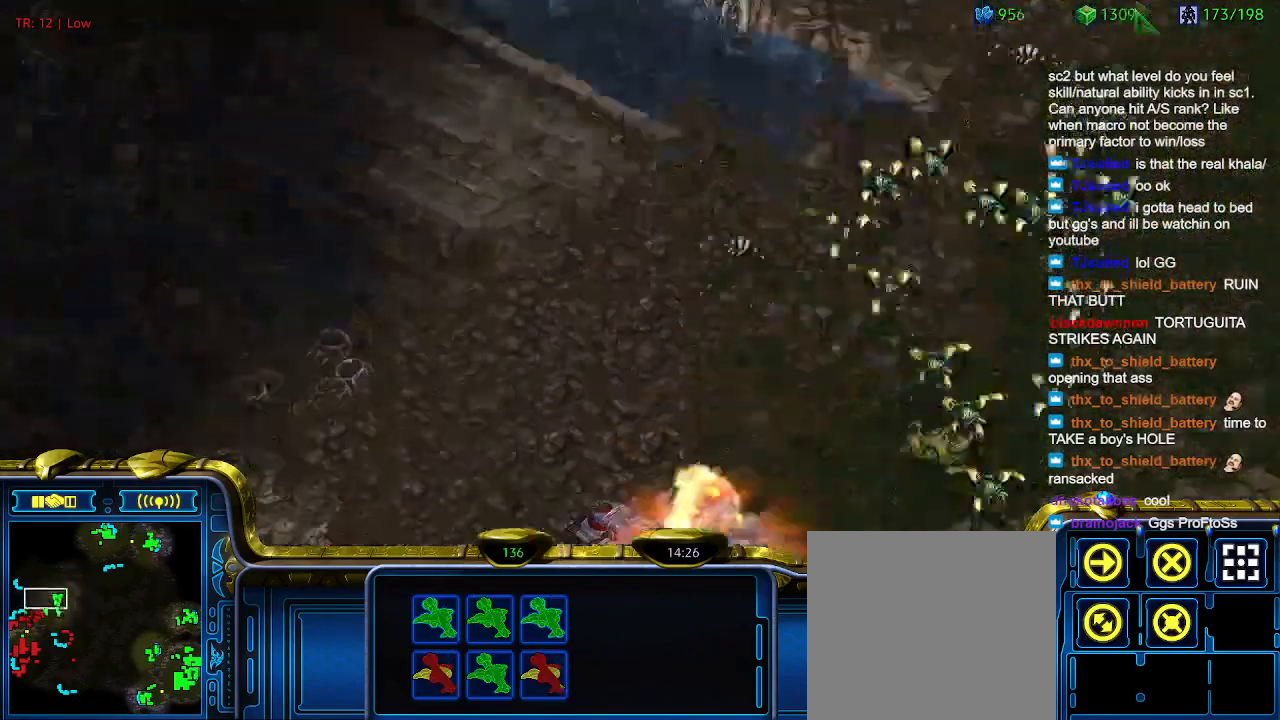
{"keys": [], "events": []}
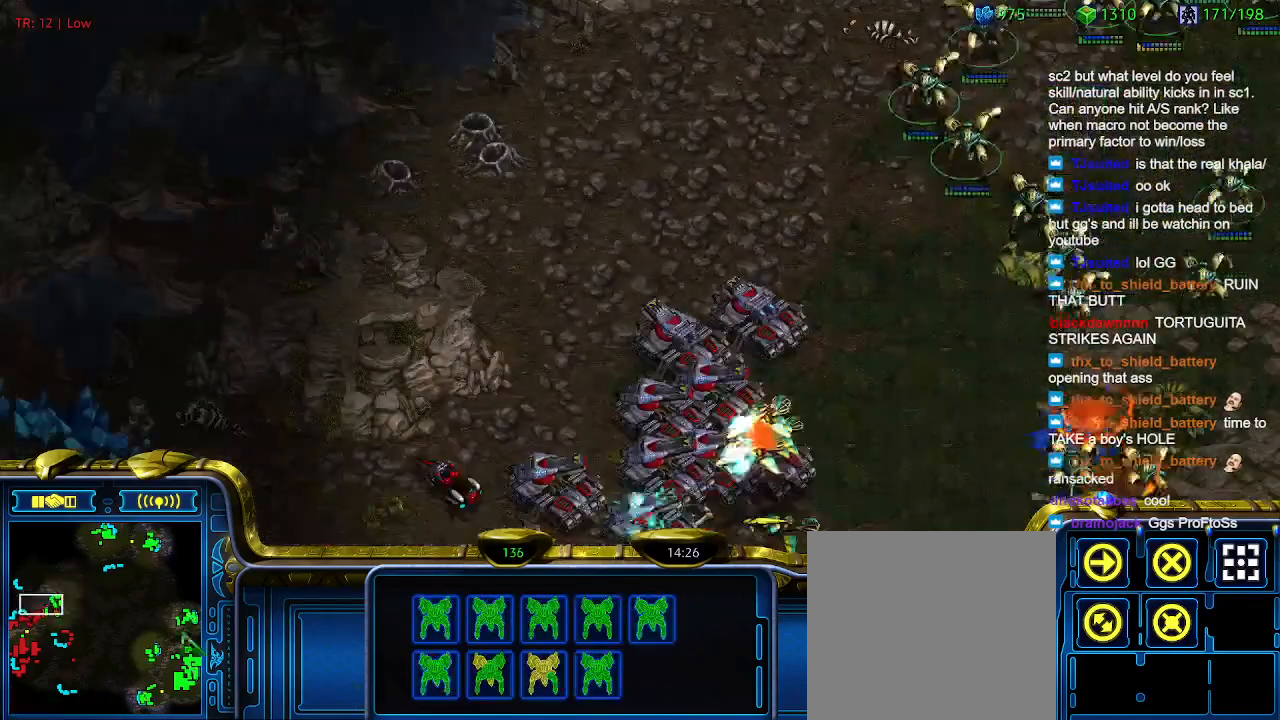
{"keys": [], "events": []}
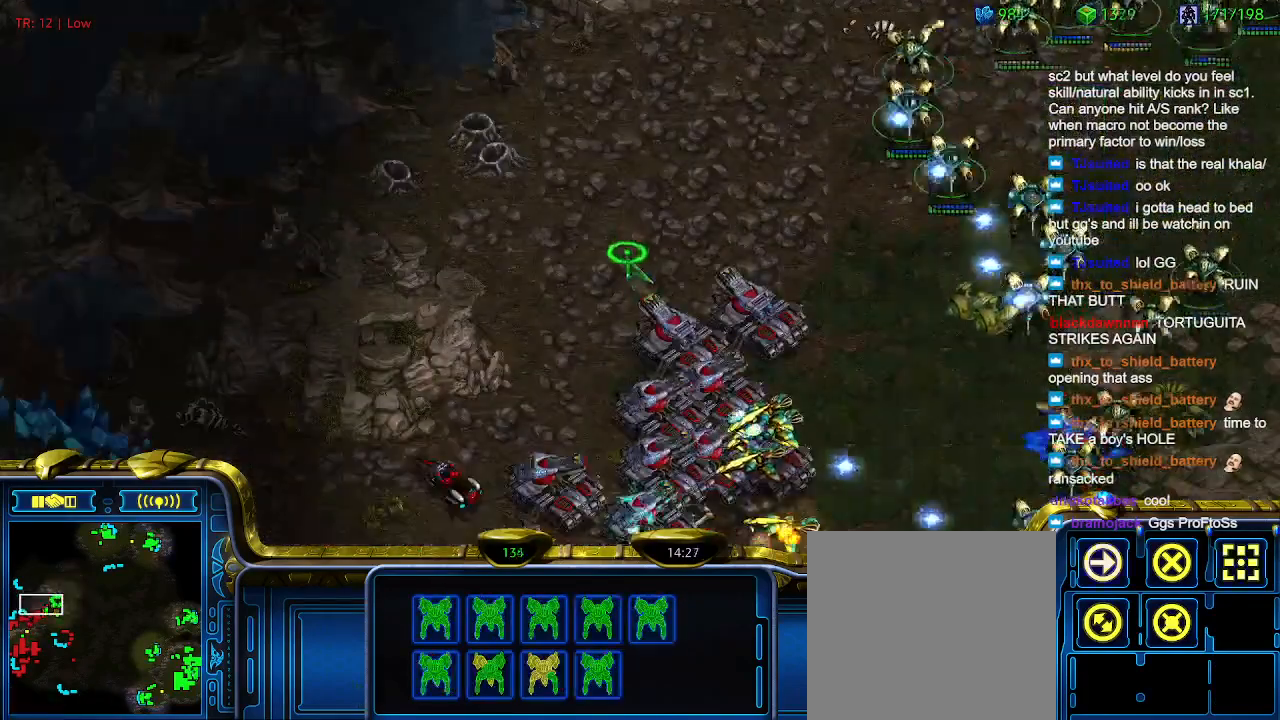
{"keys": ["a"], "events": [[400, "a", "down"]]}
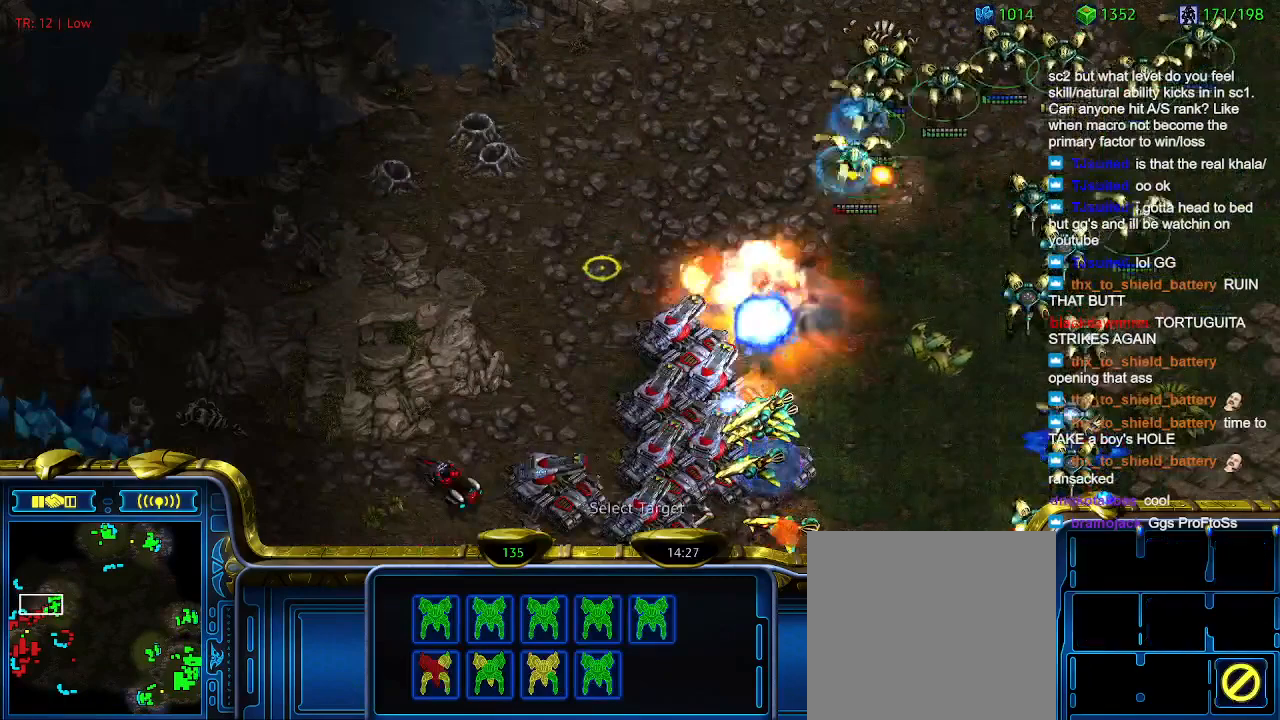
{"keys": [], "events": [[33, "a", "up"]]}
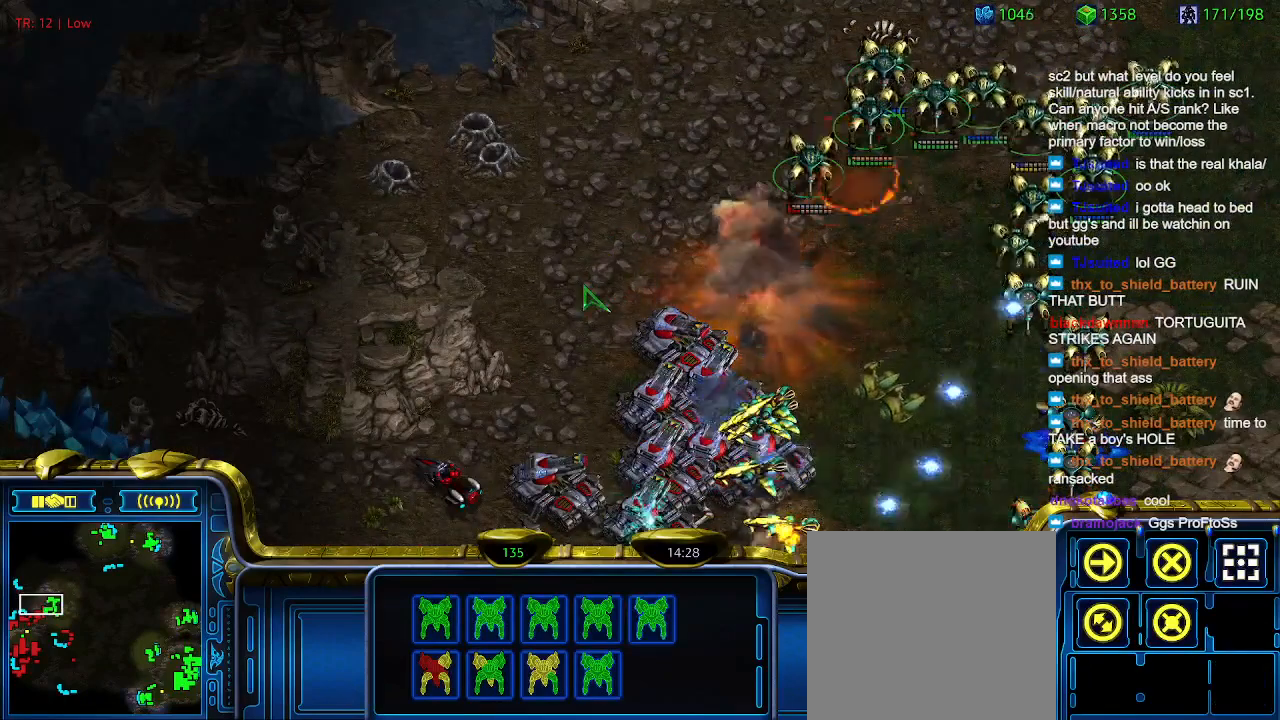
{"keys": [], "events": []}
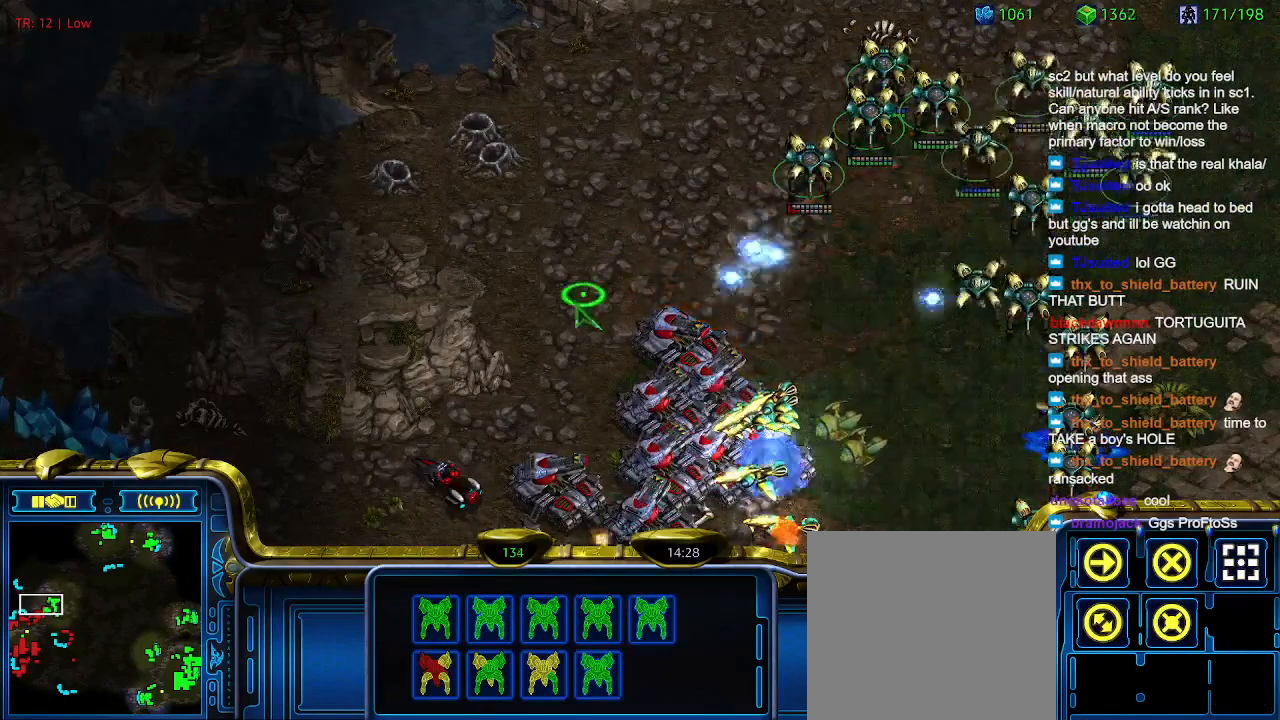
{"keys": [], "events": [[266, "a", "down"], [333, "a", "up"]]}
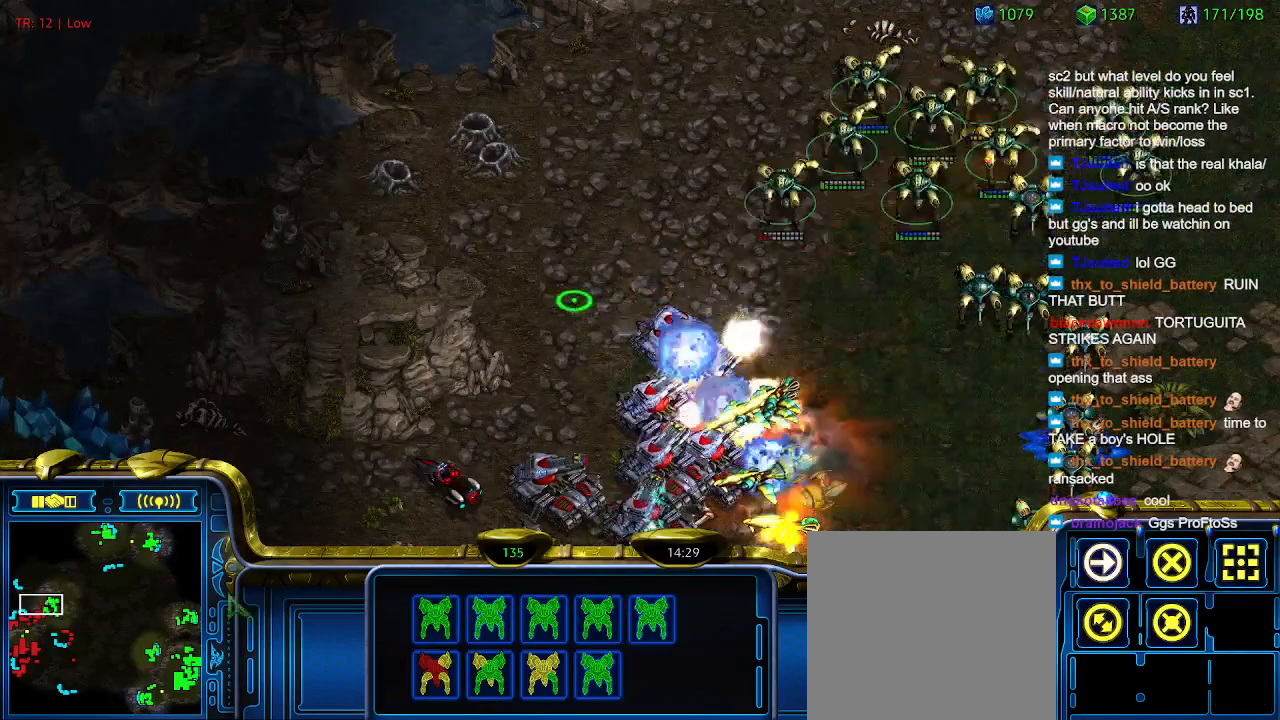
{"keys": [], "events": []}
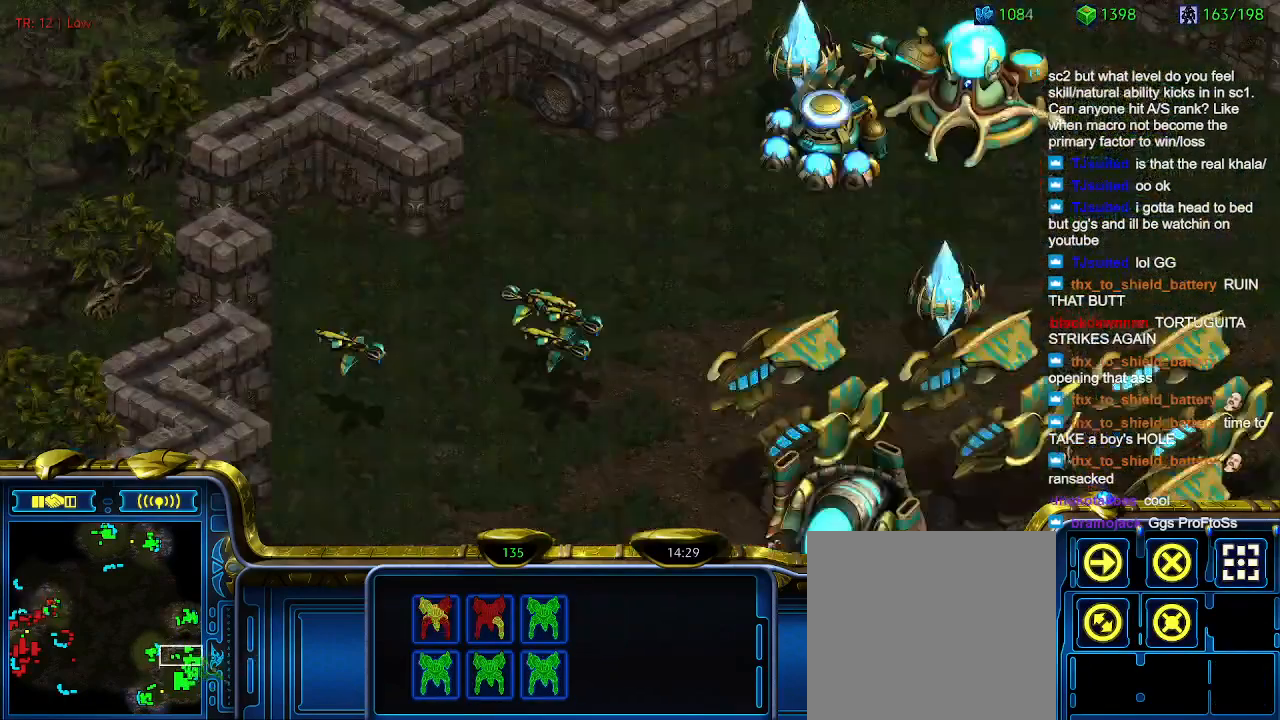
{"keys": [], "events": []}
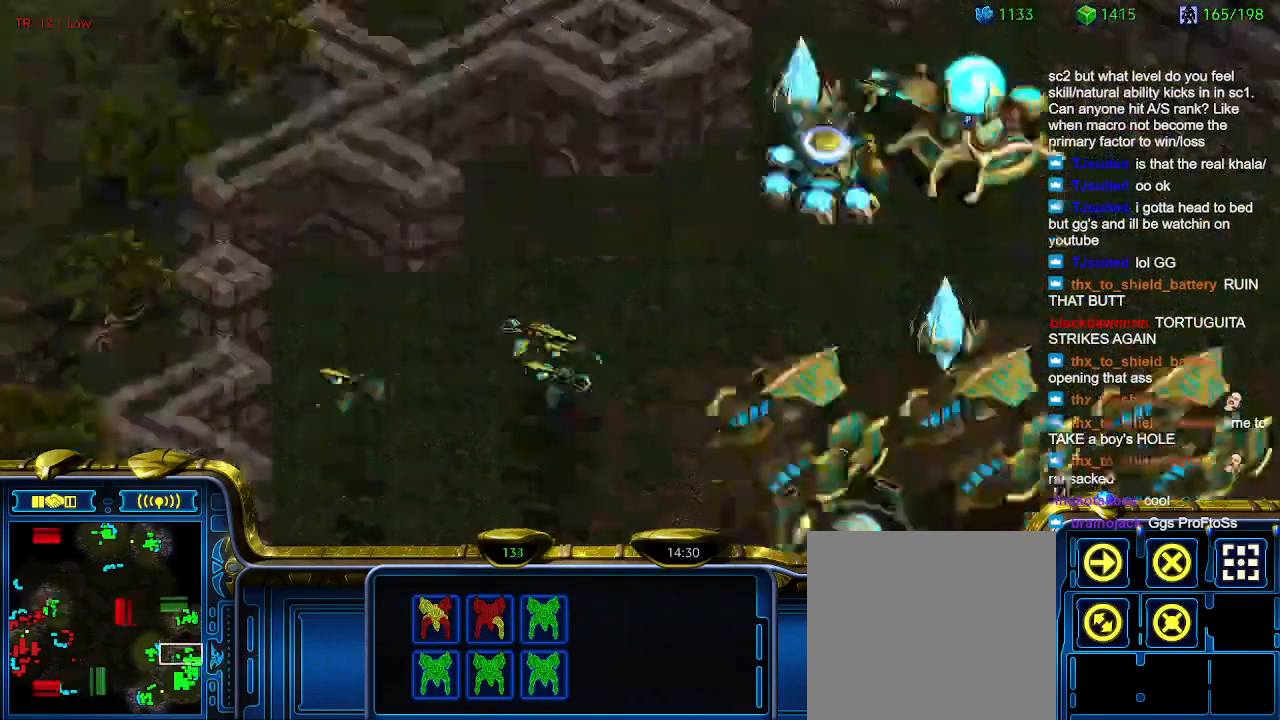
{"keys": [], "events": []}
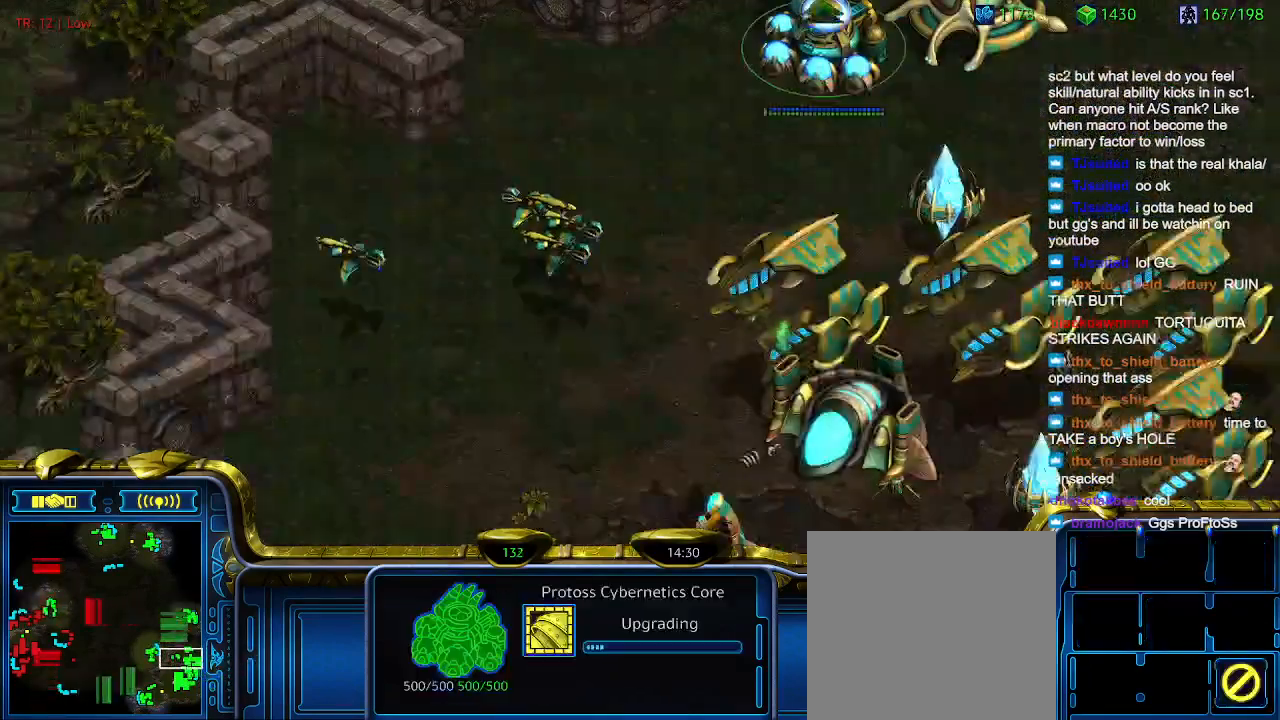
{"keys": [], "events": []}